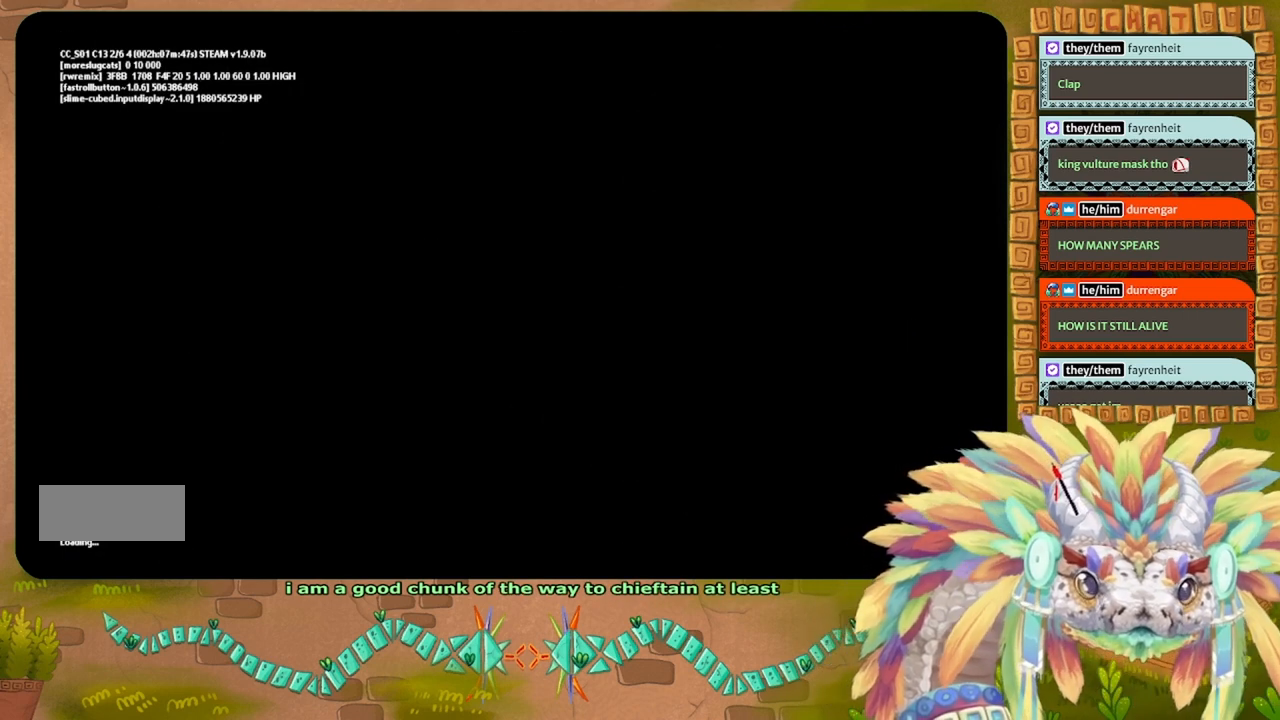
Gameplay with keyboard; each line is a JSON object with the keys held at the frame after it. "events" lists presses ("down") and releases ("up") of "down", "g", "left", "r", "right" and "up" between this image and that frame as [ms after this image, input, new state], when the widget could be followed in between. No other keys are recorded. Mouse input is not recorded. Not read: other_keys.
{"keys": [], "events": []}
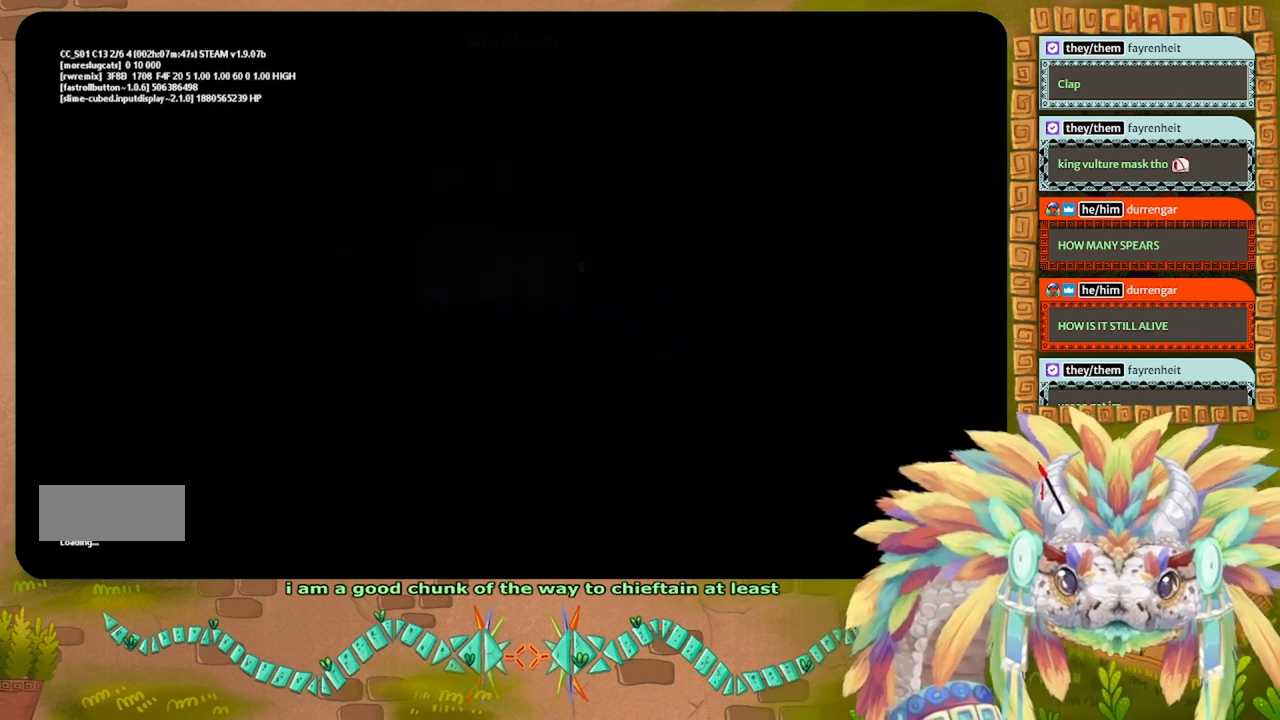
{"keys": [], "events": []}
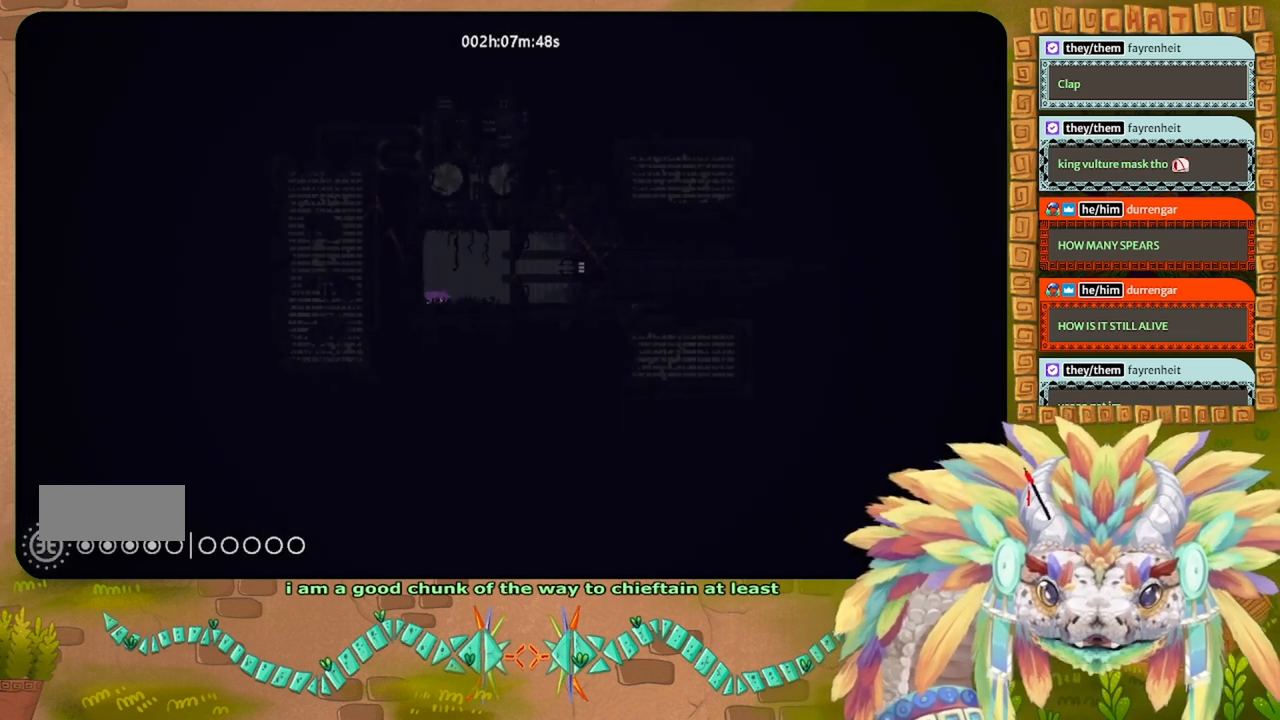
{"keys": [], "events": []}
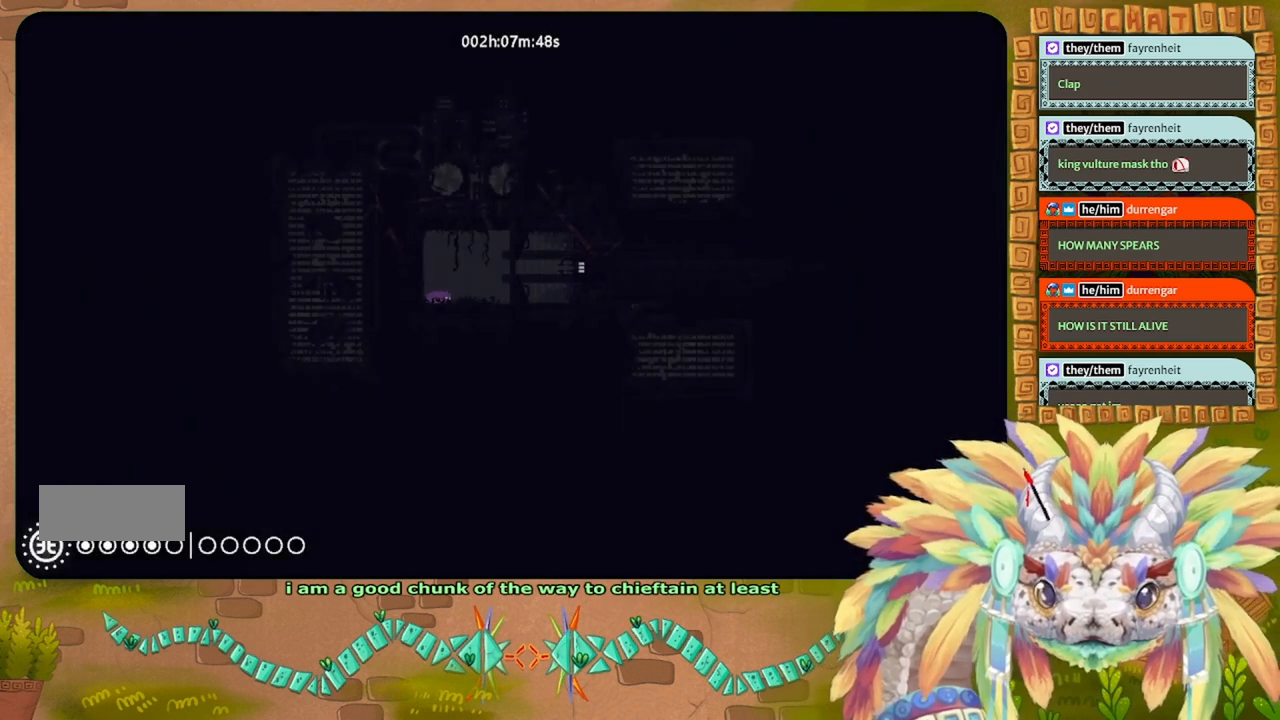
{"keys": [], "events": []}
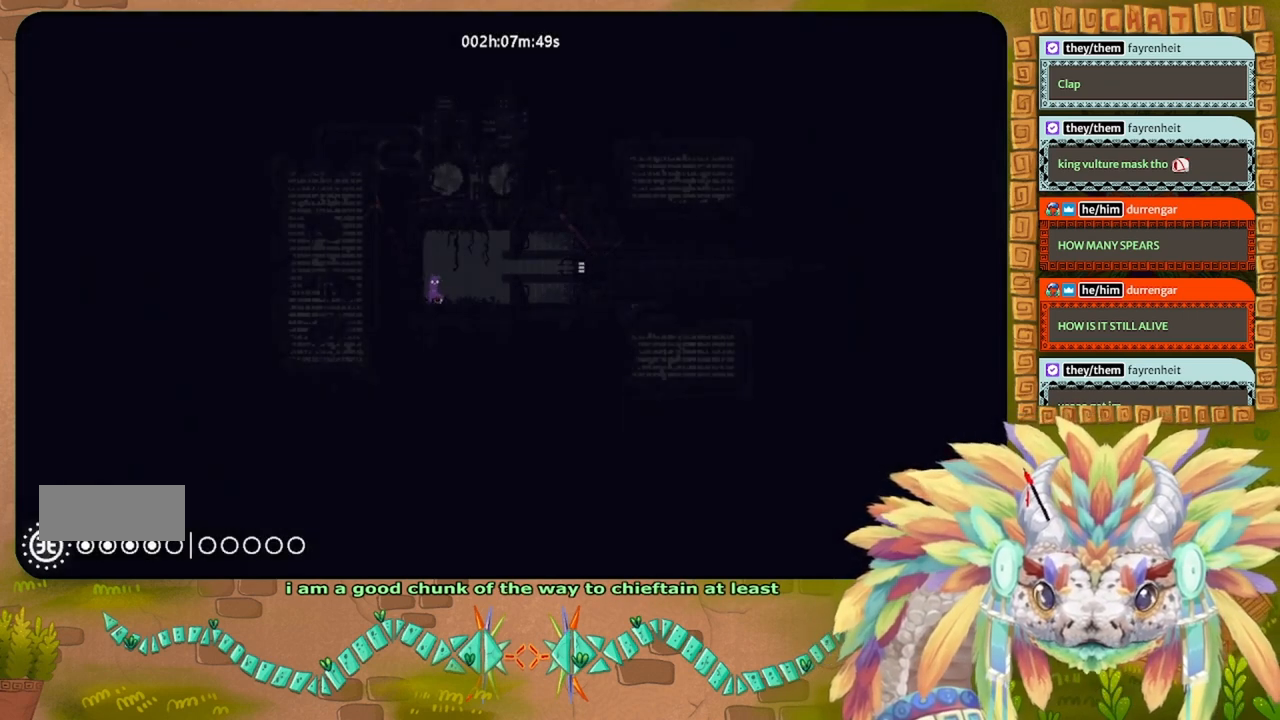
{"keys": [], "events": [[233, "g", "down"], [333, "g", "up"]]}
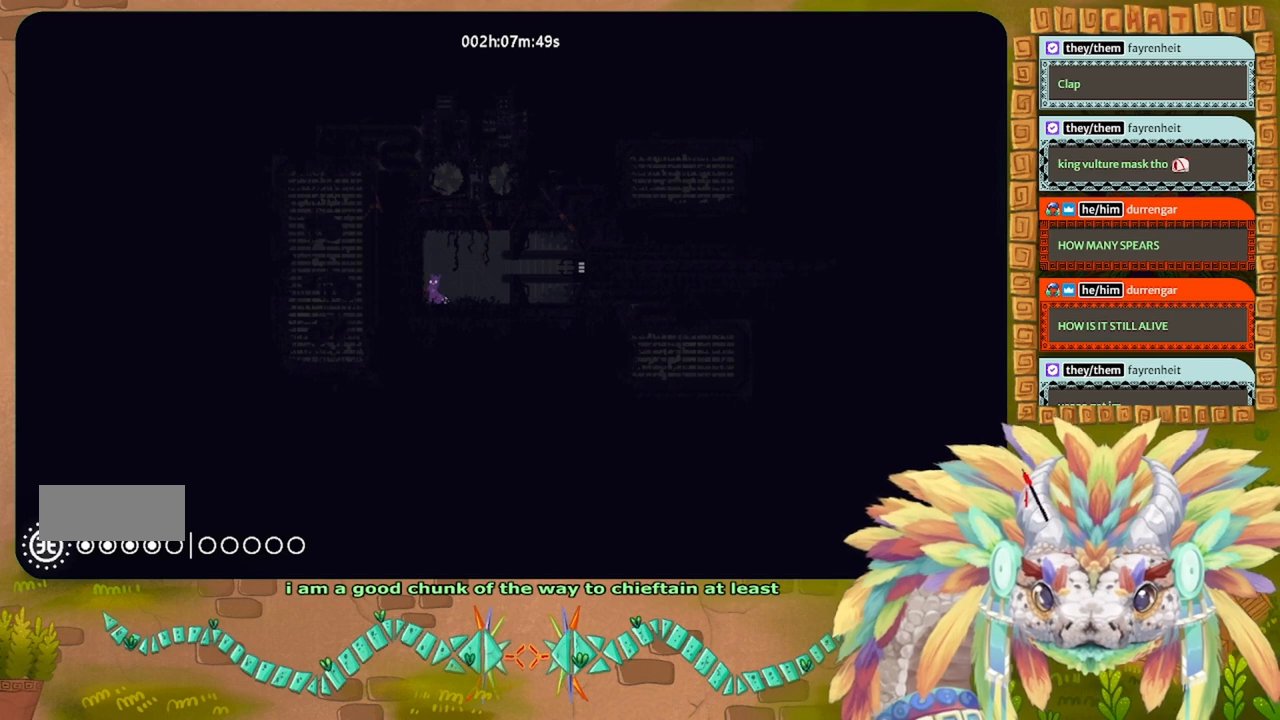
{"keys": ["right"], "events": [[100, "right", "down"]]}
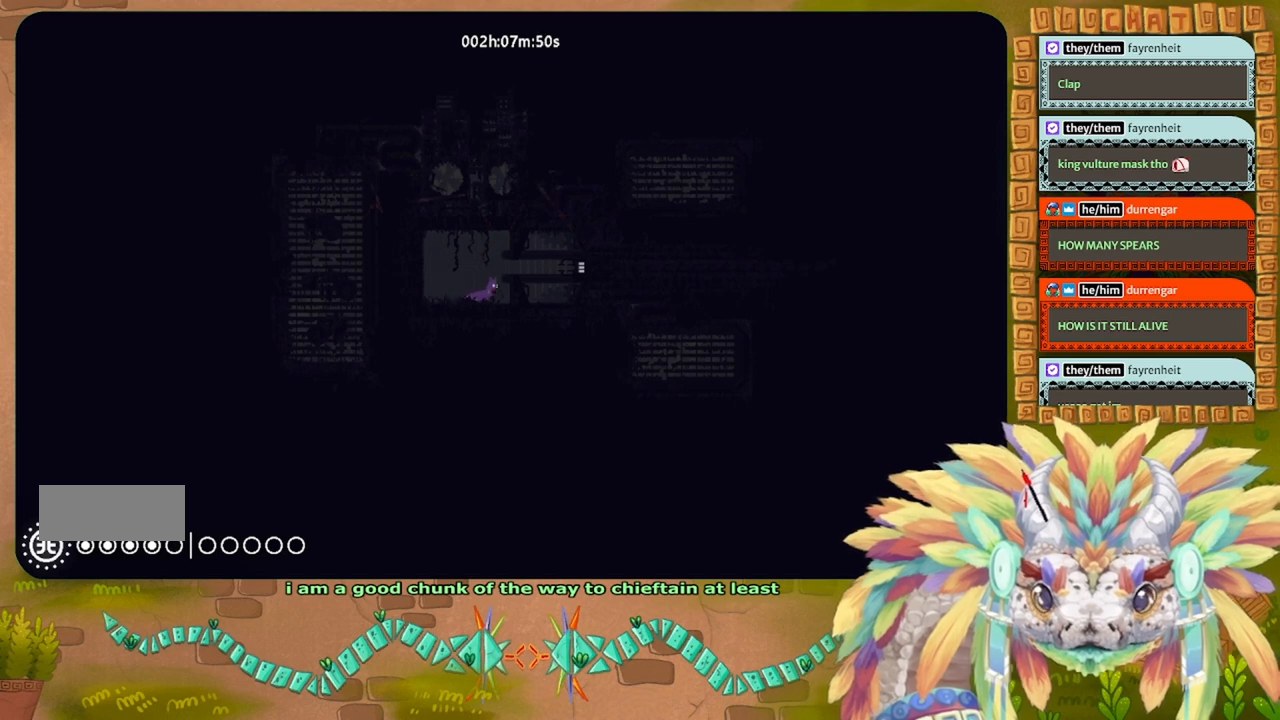
{"keys": ["right"], "events": []}
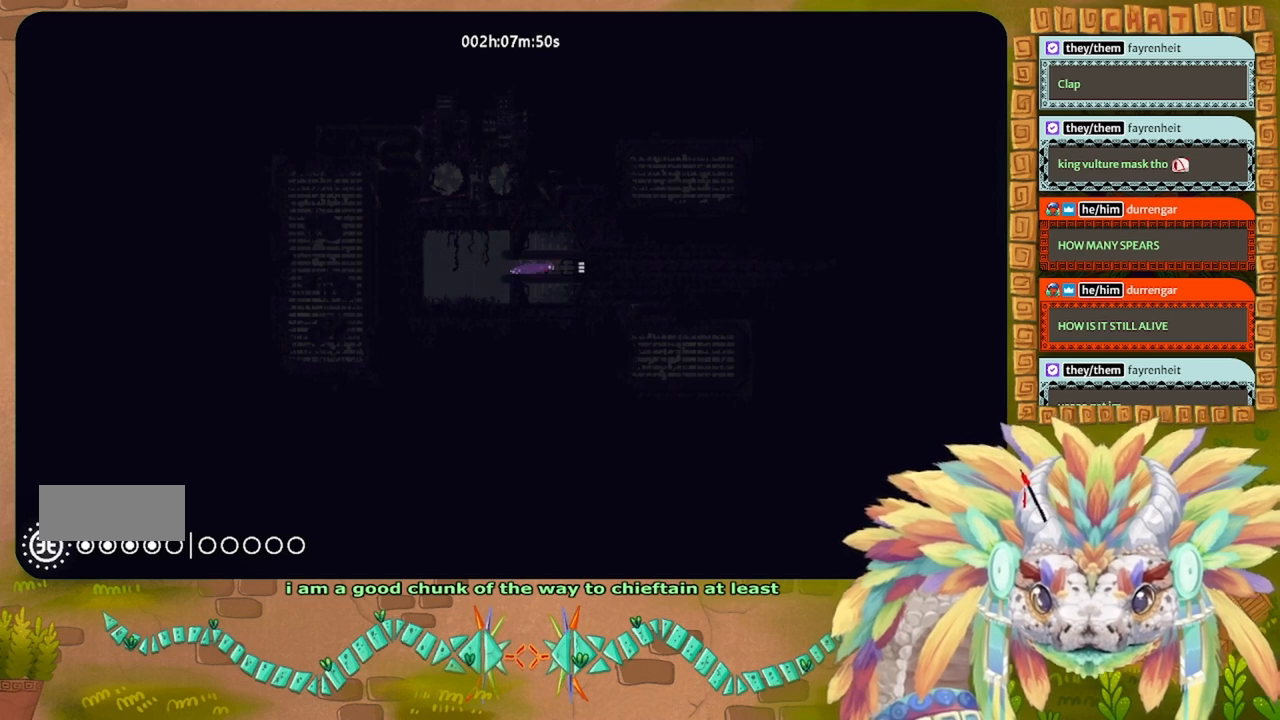
{"keys": ["right"], "events": []}
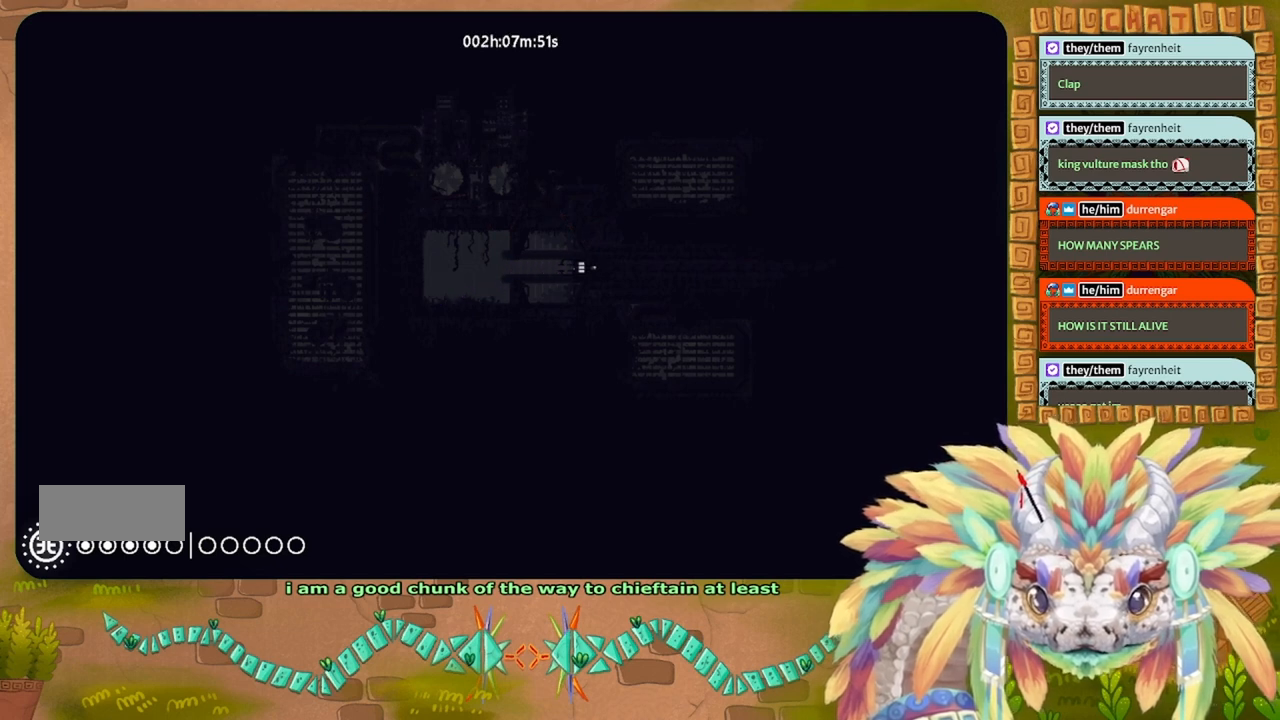
{"keys": ["right"], "events": []}
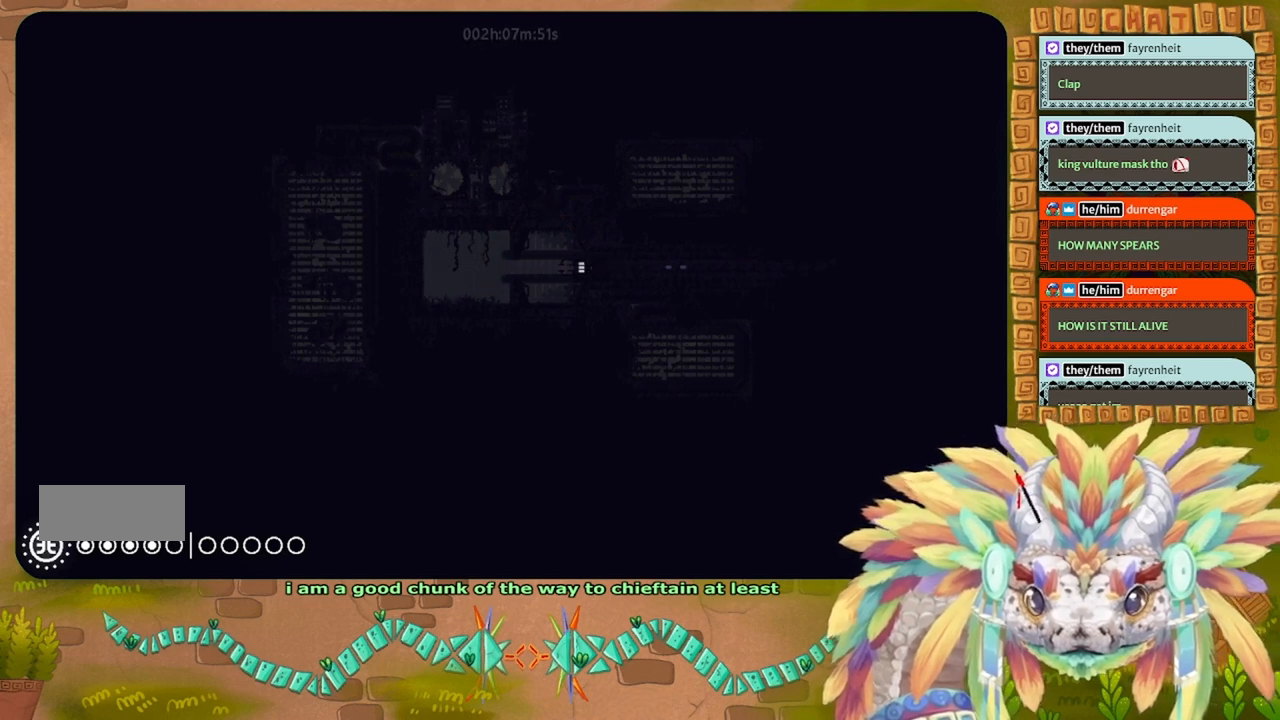
{"keys": ["right"], "events": []}
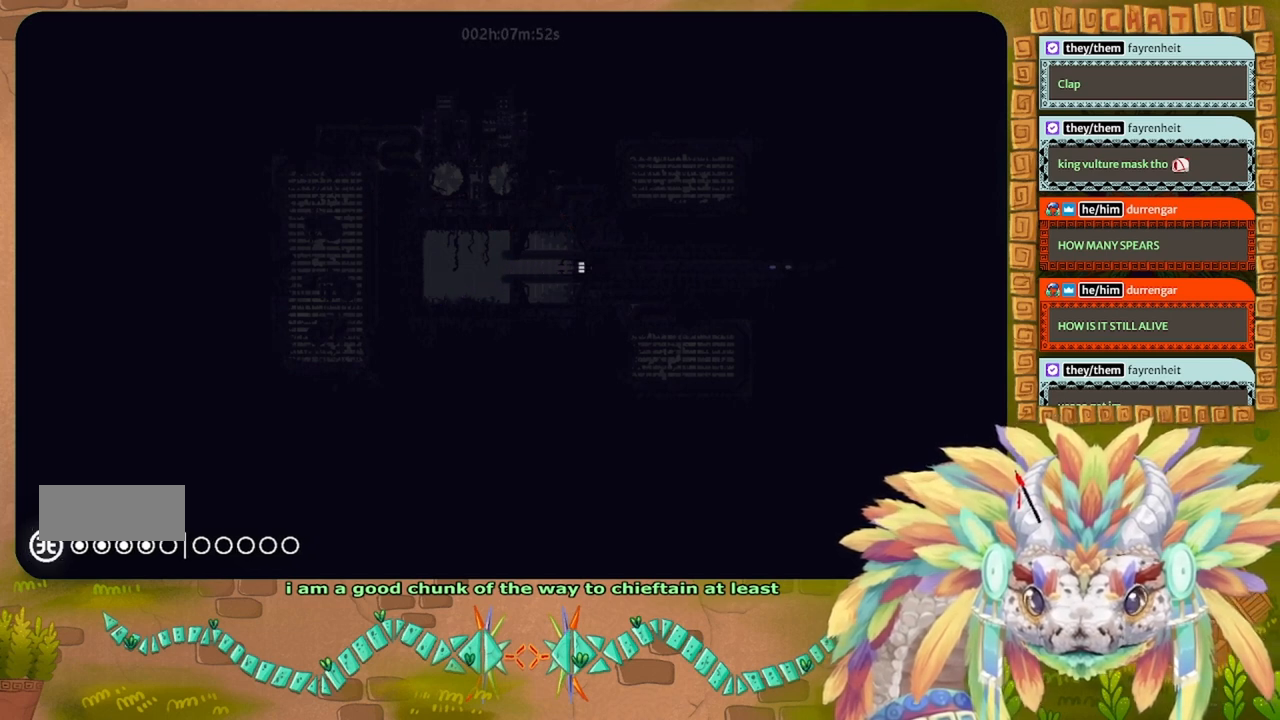
{"keys": ["right"], "events": []}
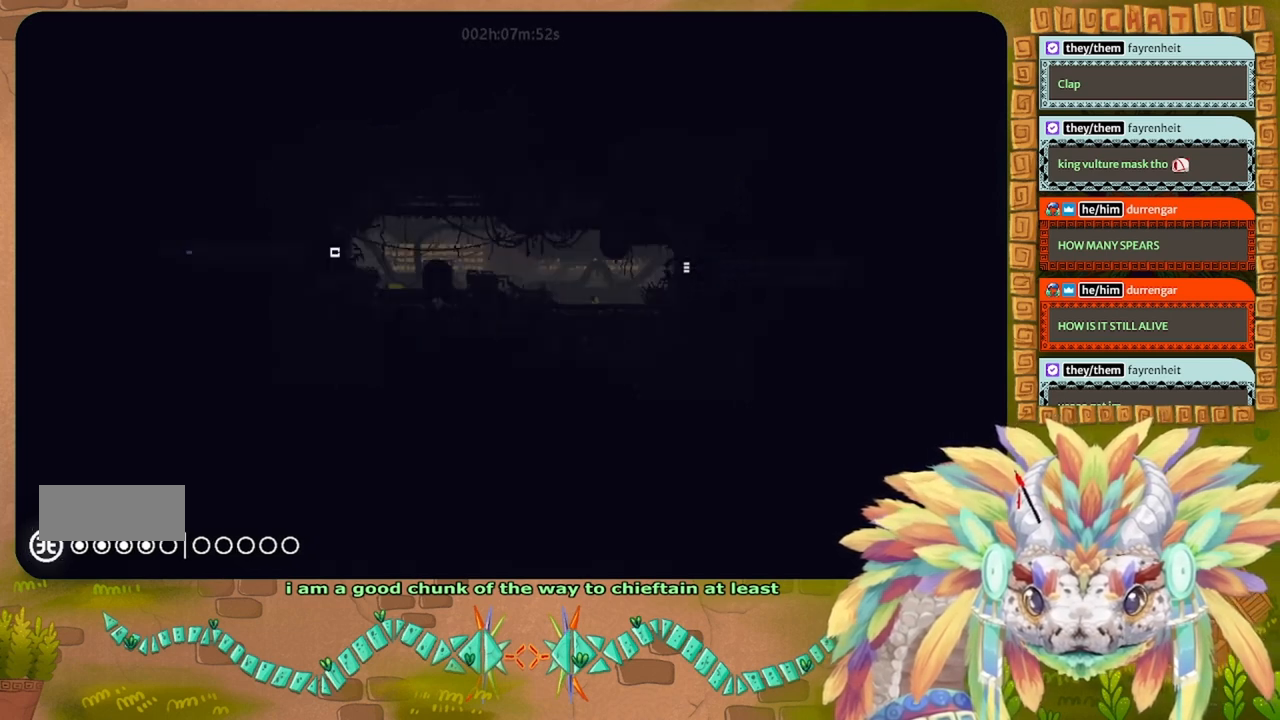
{"keys": ["right"], "events": []}
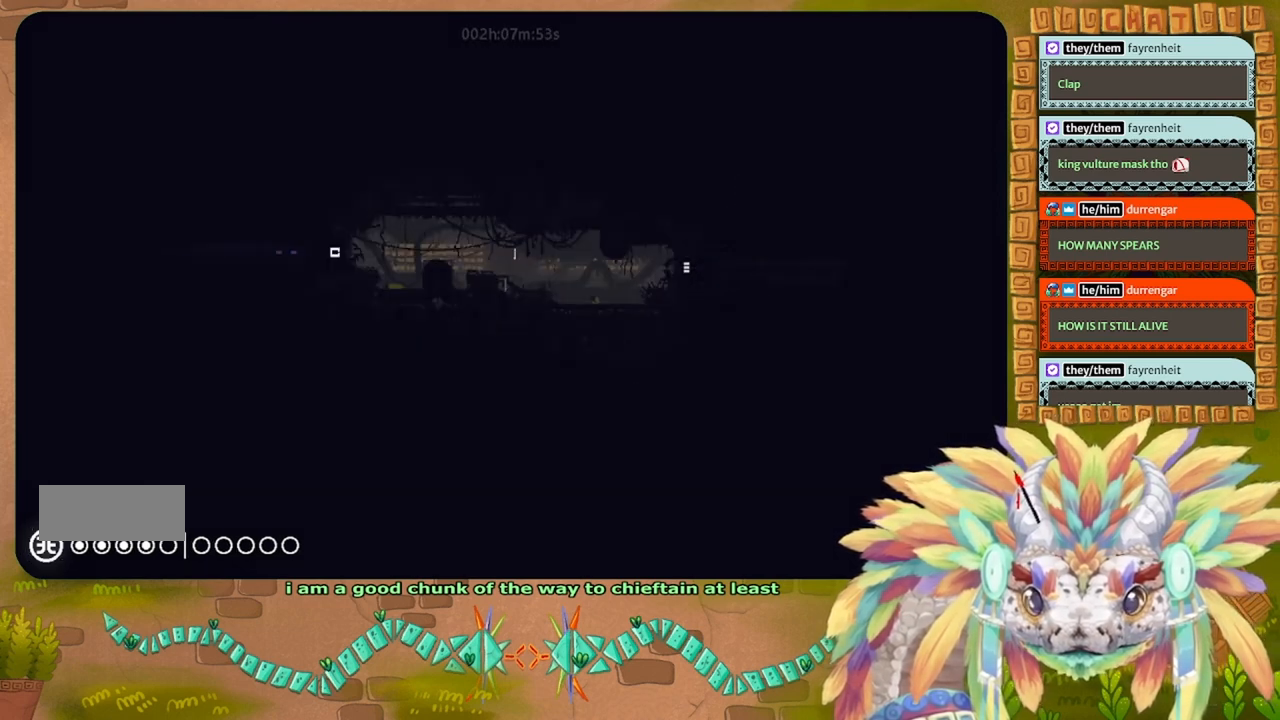
{"keys": ["right", "up"], "events": [[333, "up", "down"]]}
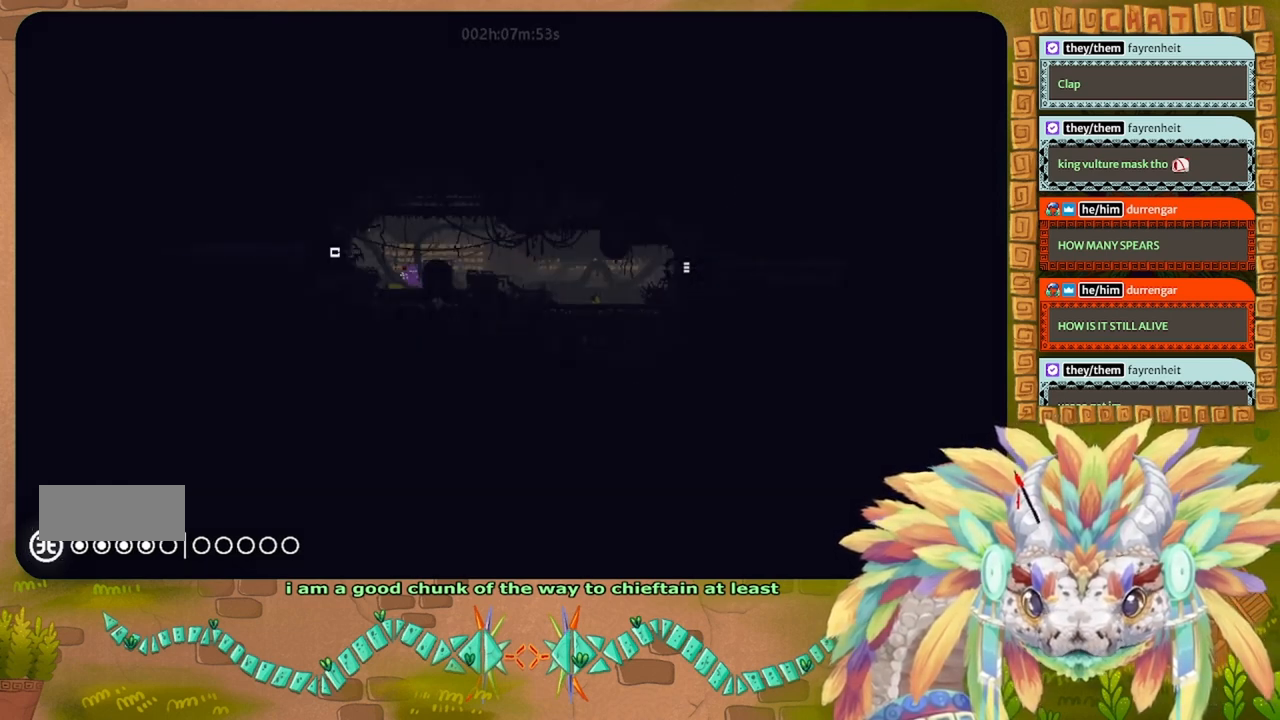
{"keys": ["right"], "events": [[200, "up", "up"]]}
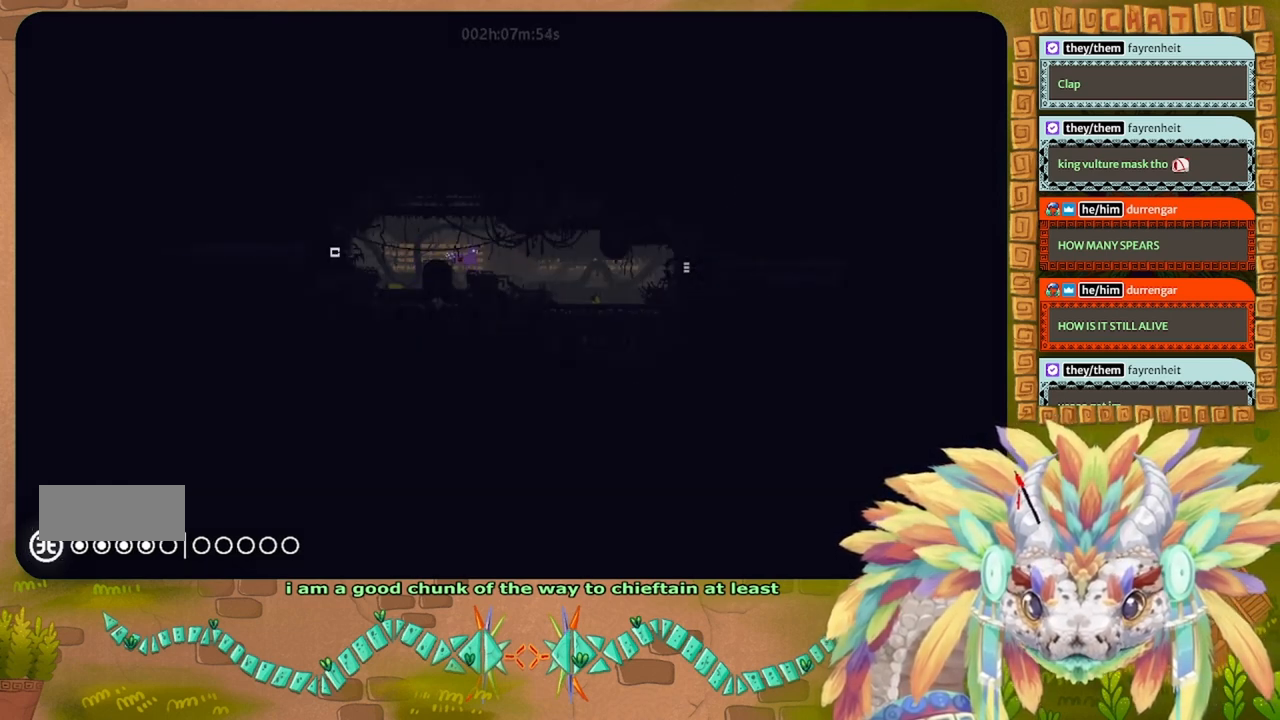
{"keys": [], "events": [[466, "right", "up"]]}
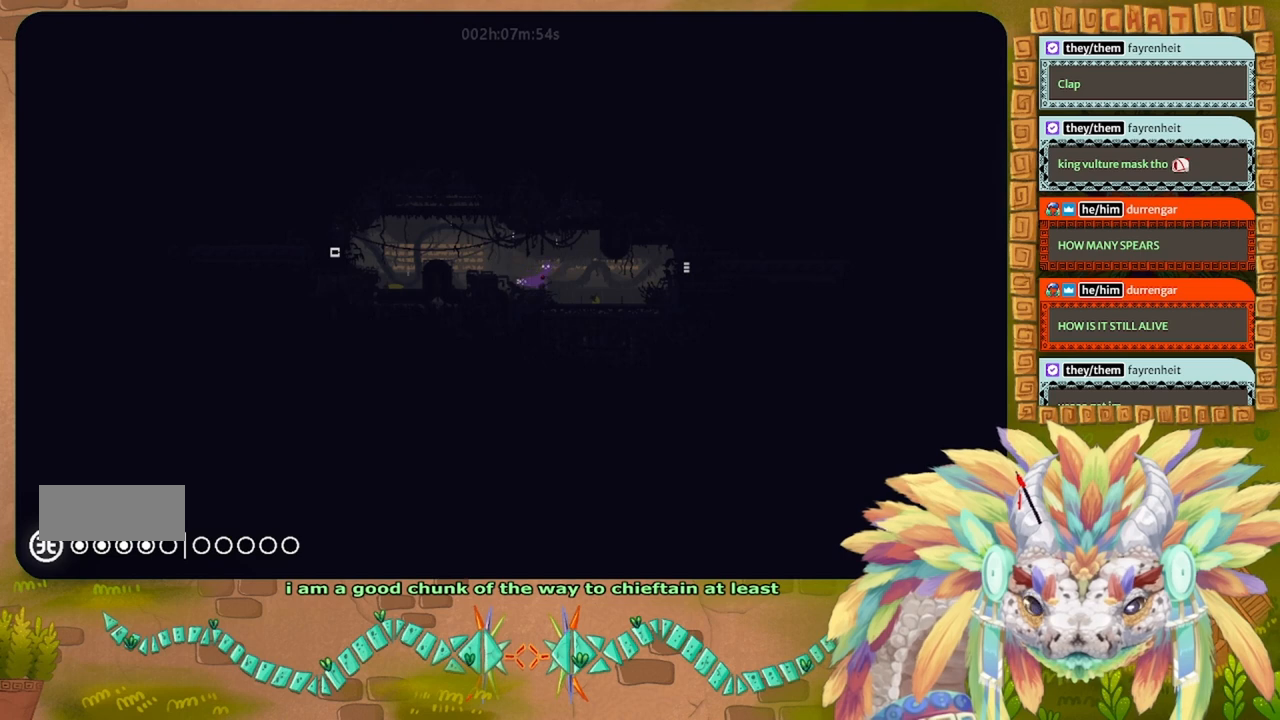
{"keys": ["g"], "events": [[400, "g", "down"]]}
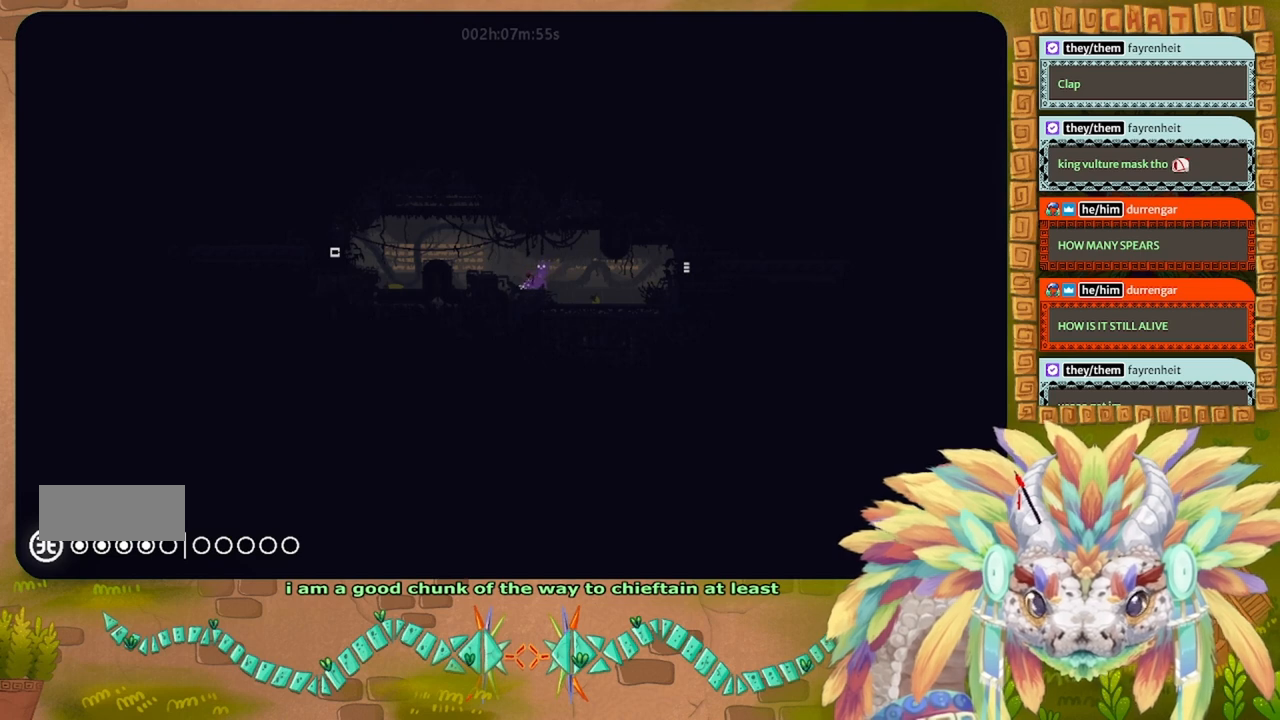
{"keys": ["g"], "events": []}
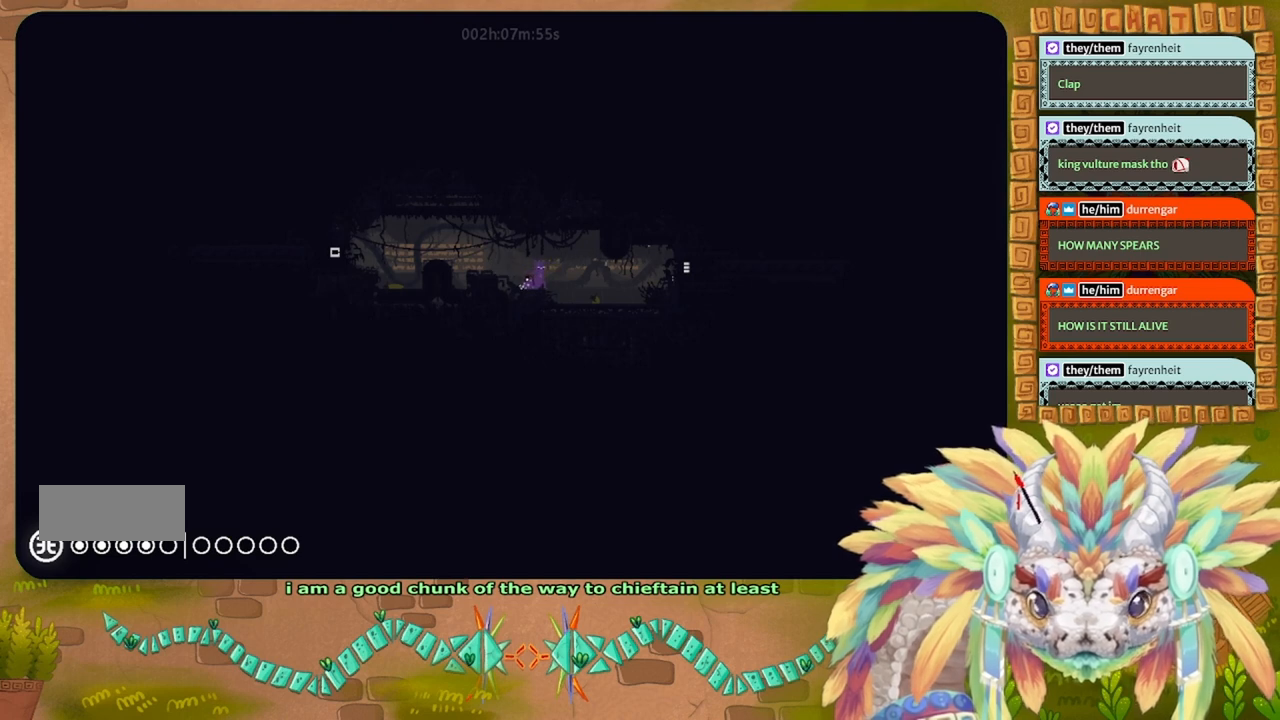
{"keys": ["g"], "events": []}
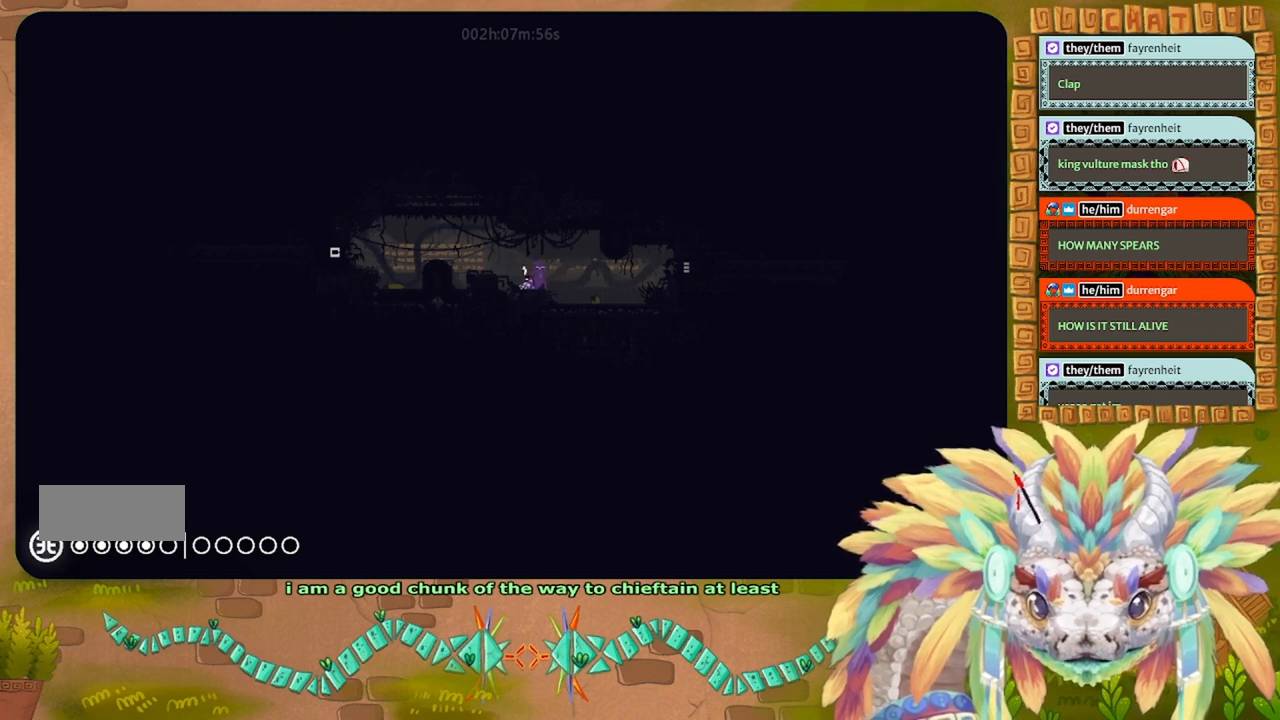
{"keys": ["g"], "events": []}
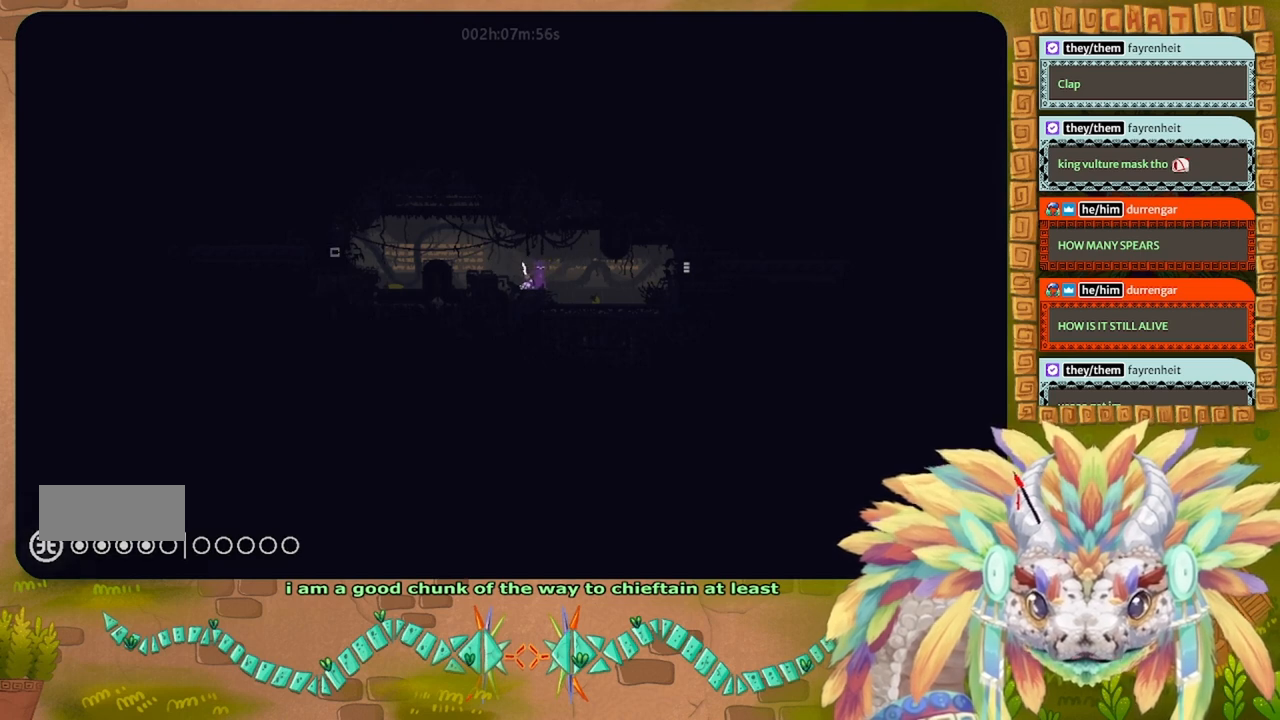
{"keys": ["g"], "events": []}
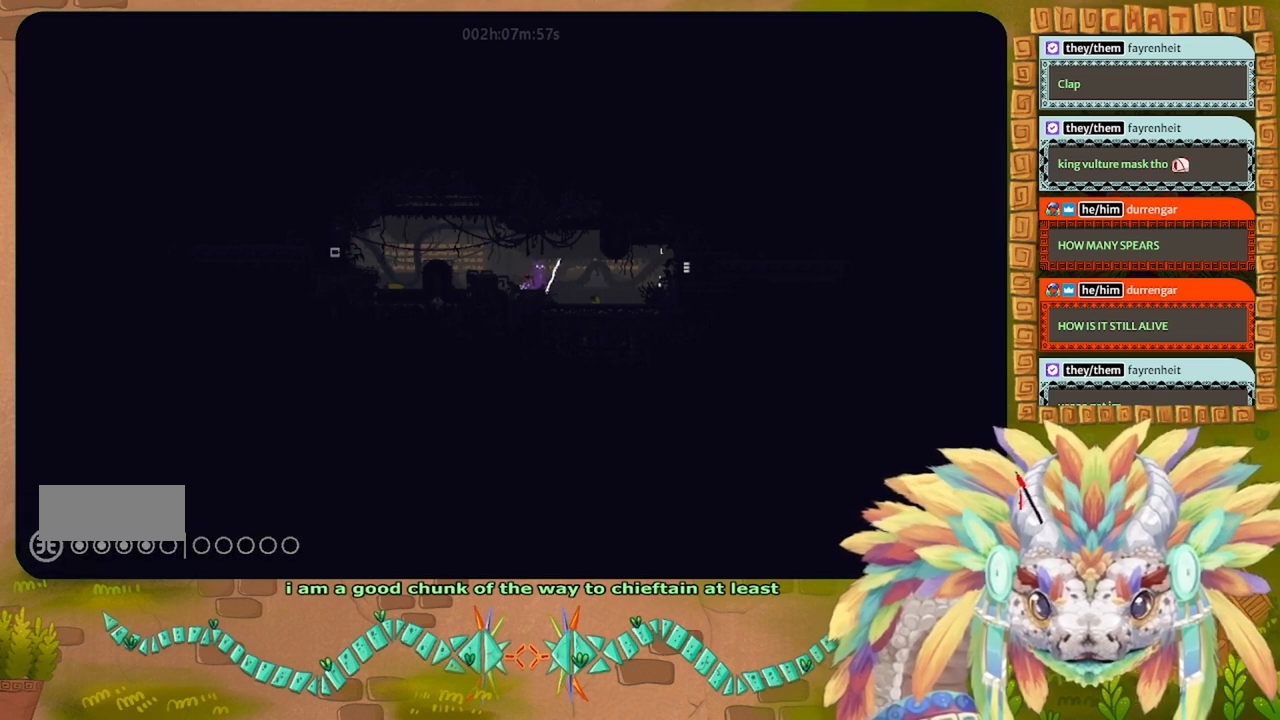
{"keys": ["g"], "events": [[200, "g", "up"], [400, "g", "down"]]}
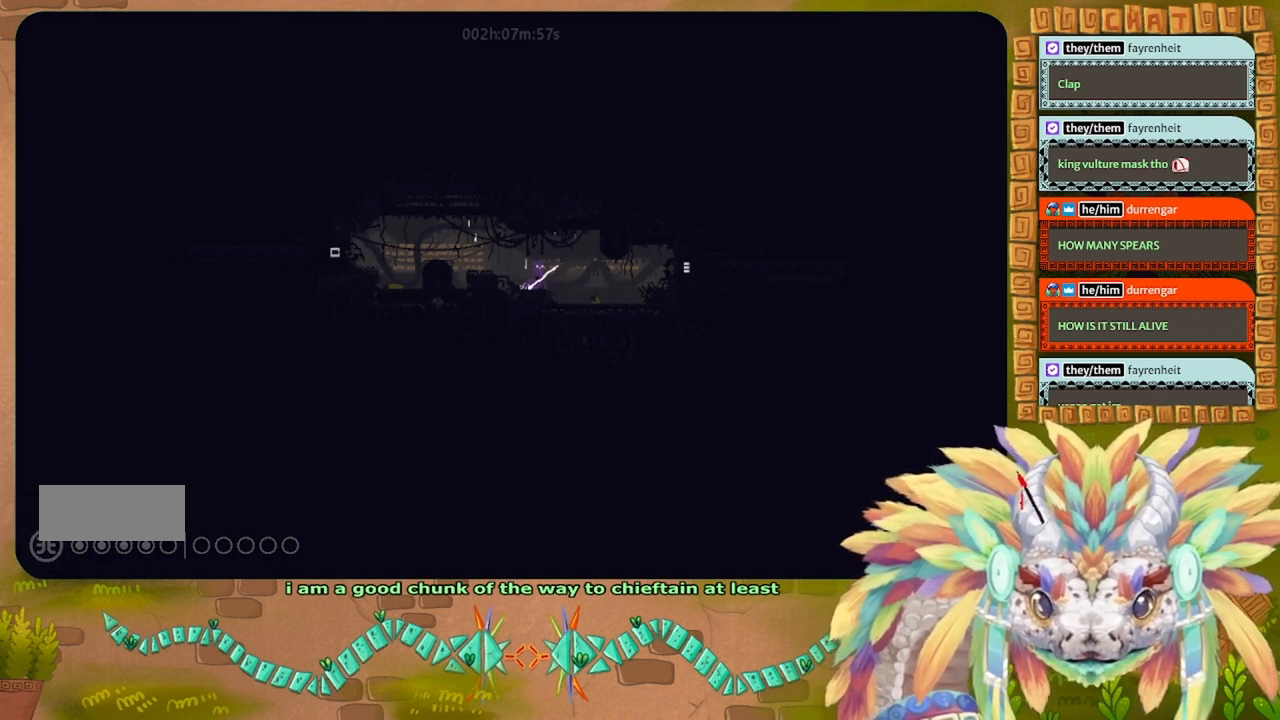
{"keys": ["down"], "events": [[33, "g", "up"], [200, "right", "down"], [366, "down", "down"], [400, "right", "up"]]}
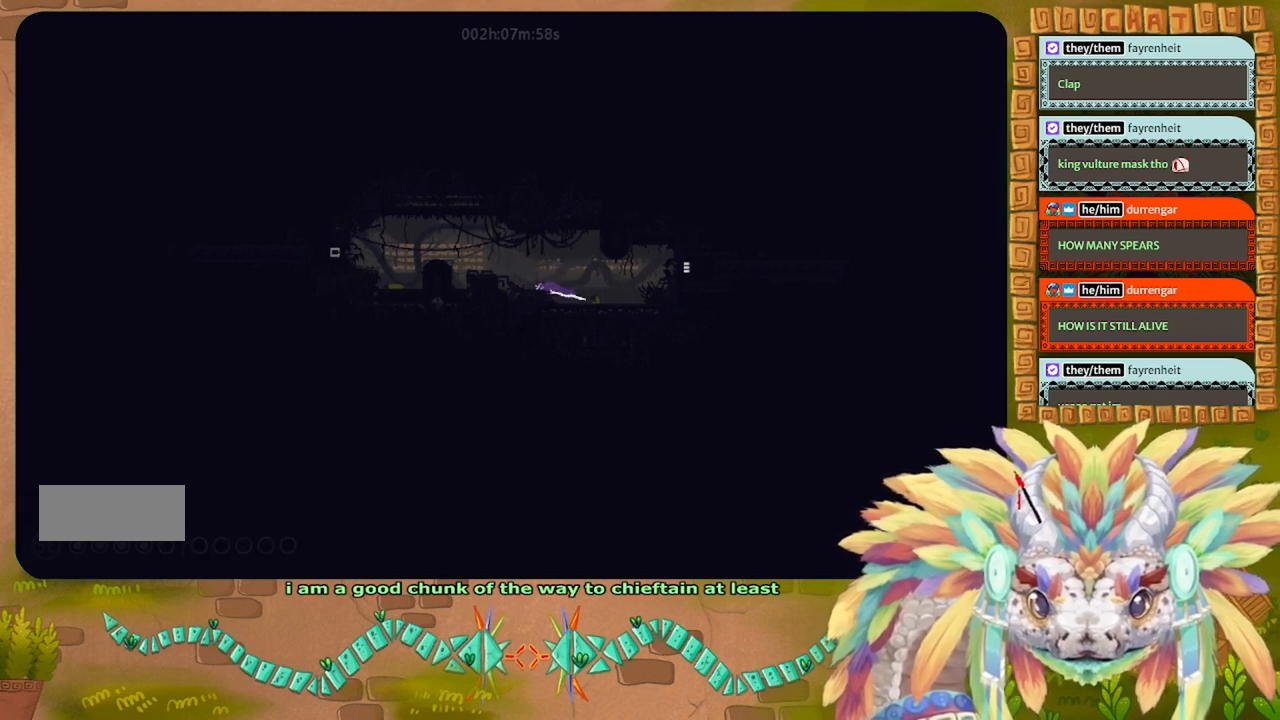
{"keys": [], "events": [[400, "down", "up"]]}
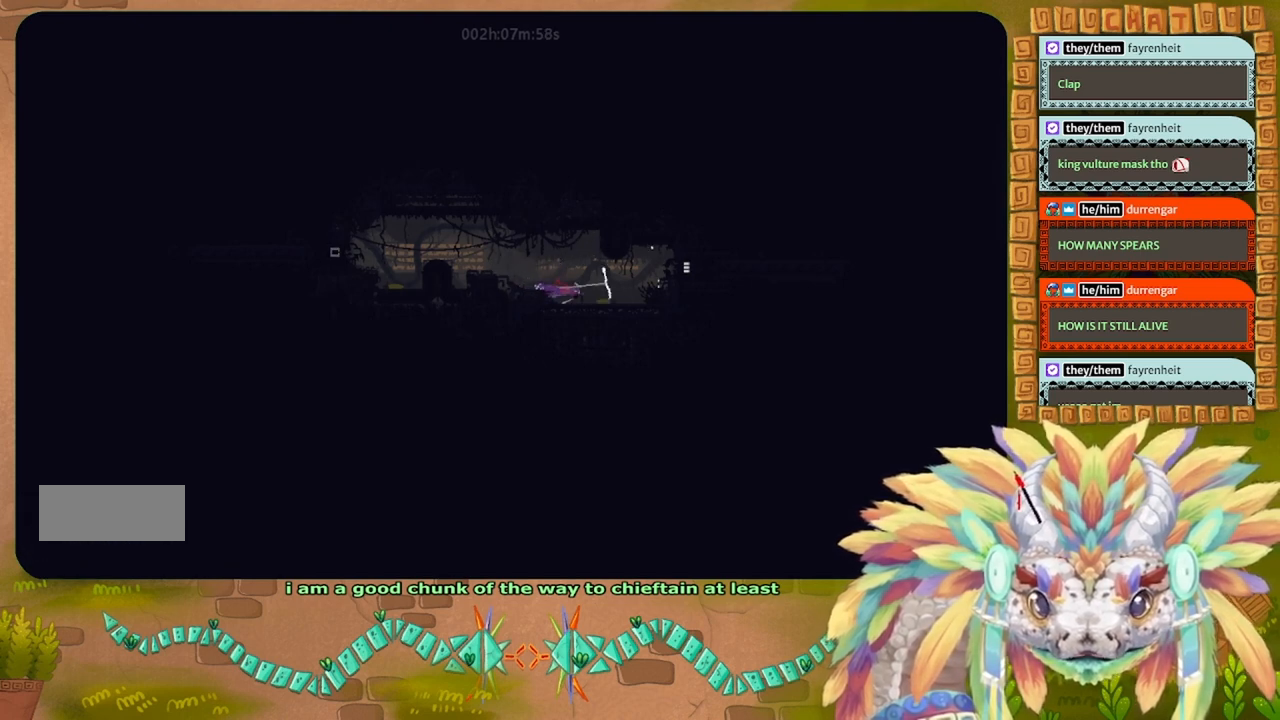
{"keys": [], "events": []}
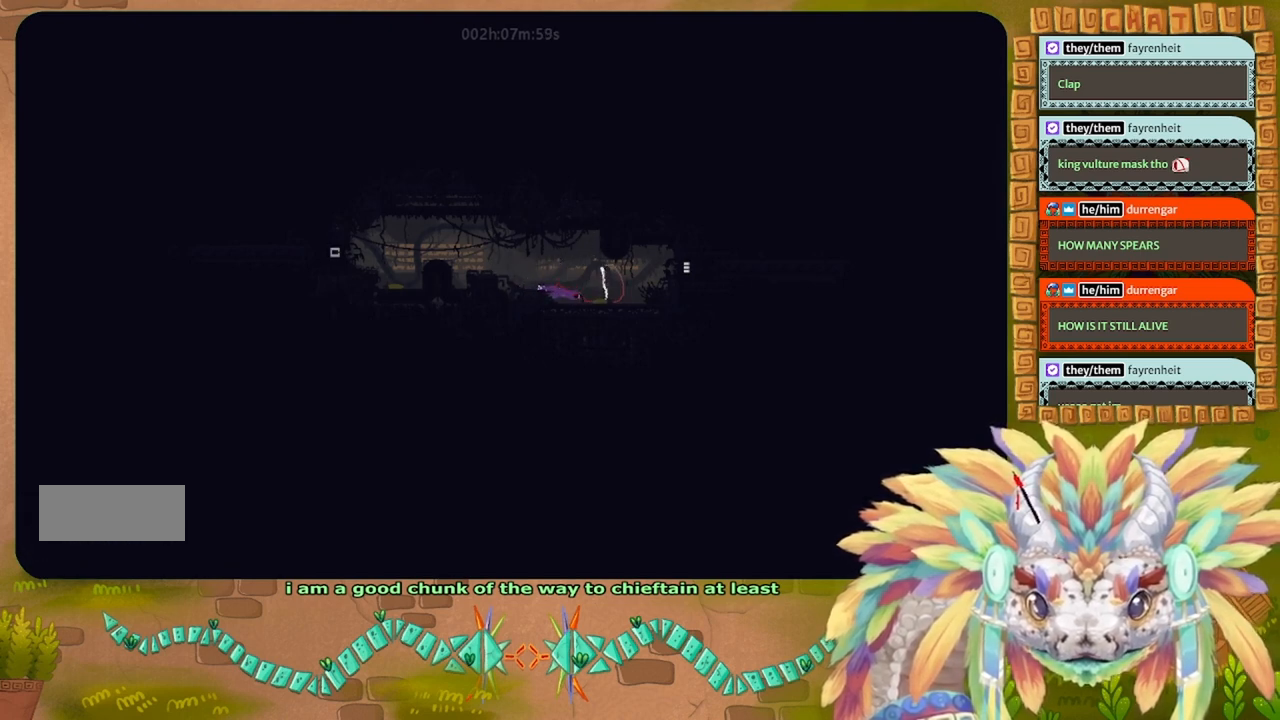
{"keys": [], "events": [[66, "up", "down"], [400, "up", "up"]]}
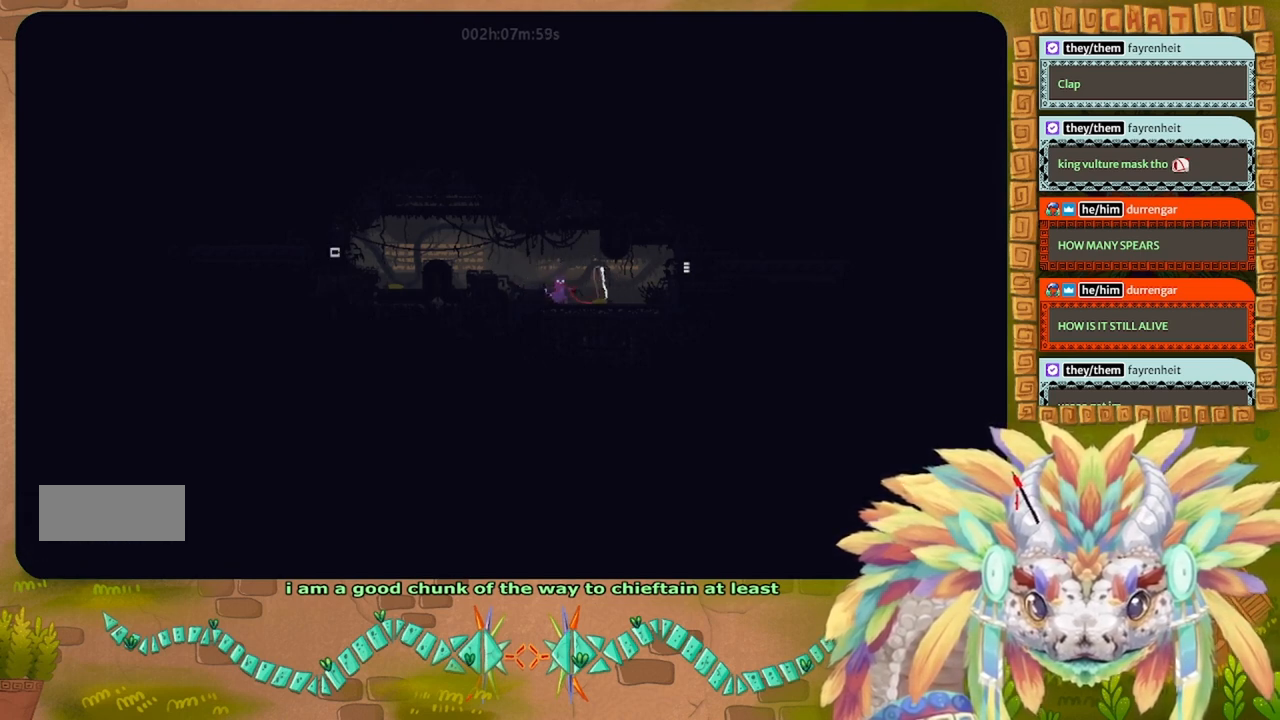
{"keys": [], "events": [[300, "right", "down"], [500, "right", "up"]]}
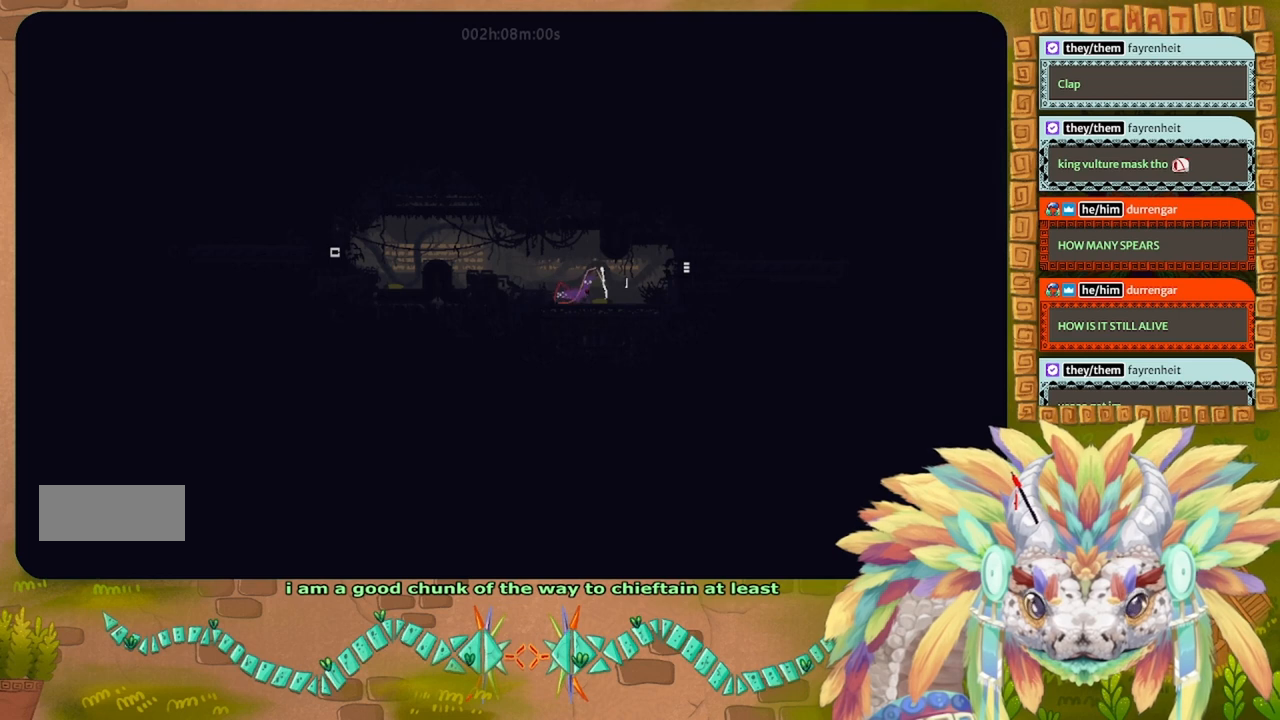
{"keys": [], "events": []}